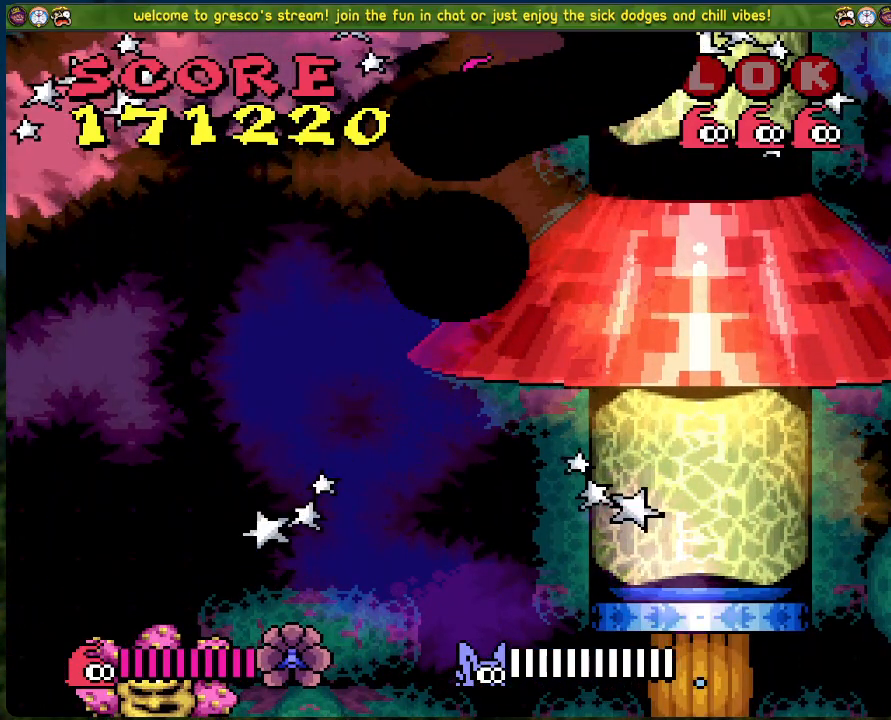
Gameplay with a controller (Xbox layout); each line is a JSON object with the inputs held at the frame after it. "events" lists button and stick changes between this image and that frame as [ms after this image, input, new state], when the widget could be followed in between. Not read: right_stick.
{"buttons": [], "left_stick": "center", "events": []}
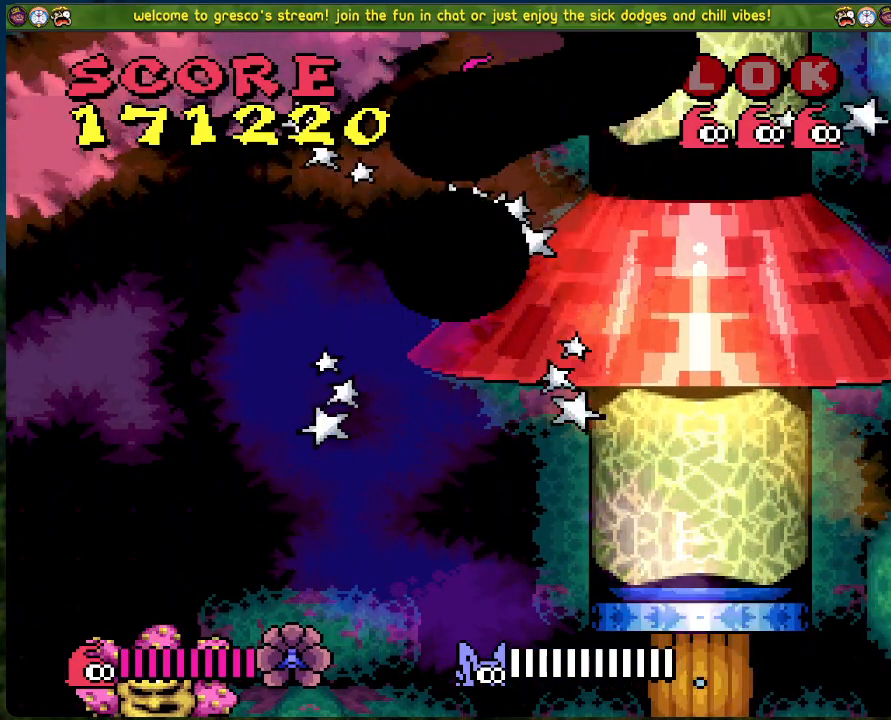
{"buttons": [], "left_stick": "center", "events": []}
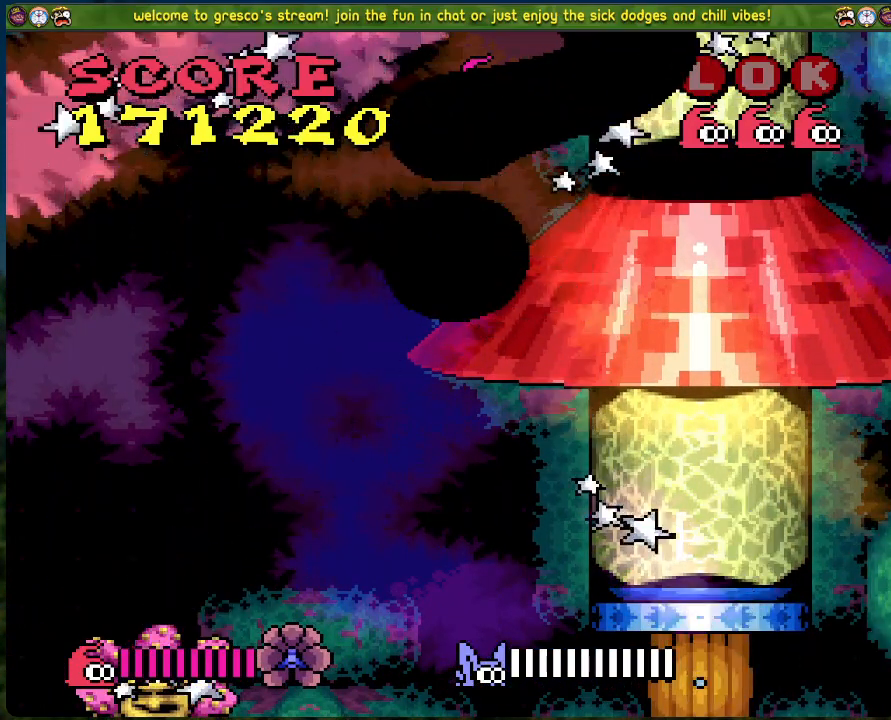
{"buttons": [], "left_stick": "center", "events": []}
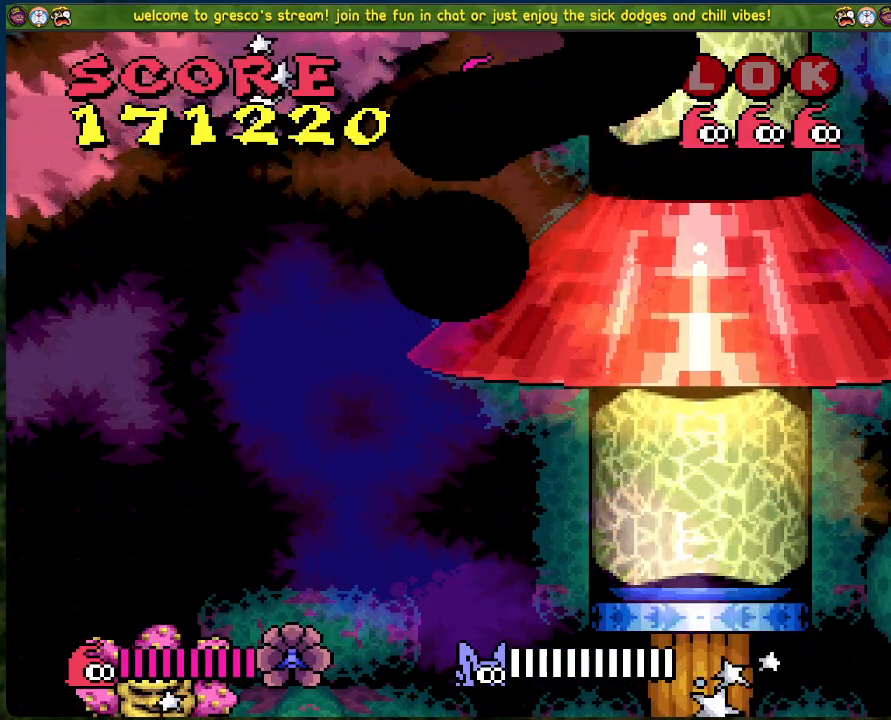
{"buttons": [], "left_stick": "center", "events": []}
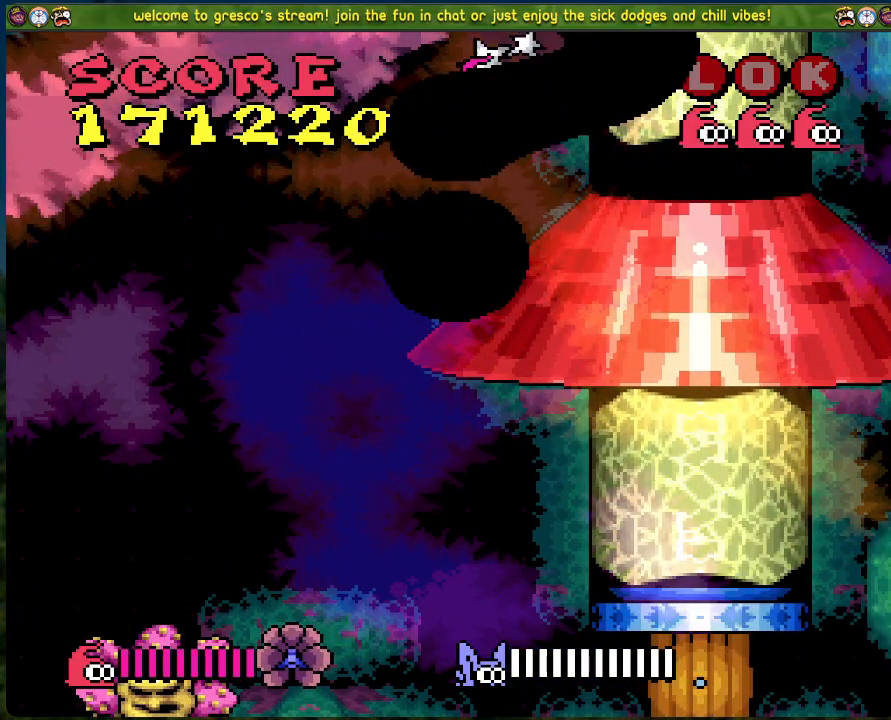
{"buttons": [], "left_stick": "center", "events": []}
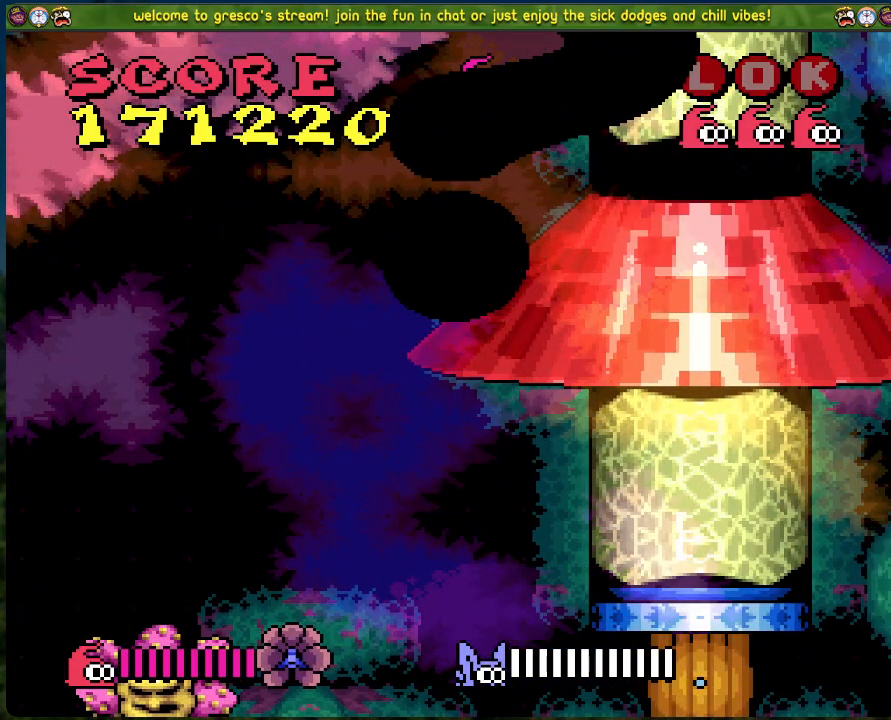
{"buttons": [], "left_stick": "center", "events": []}
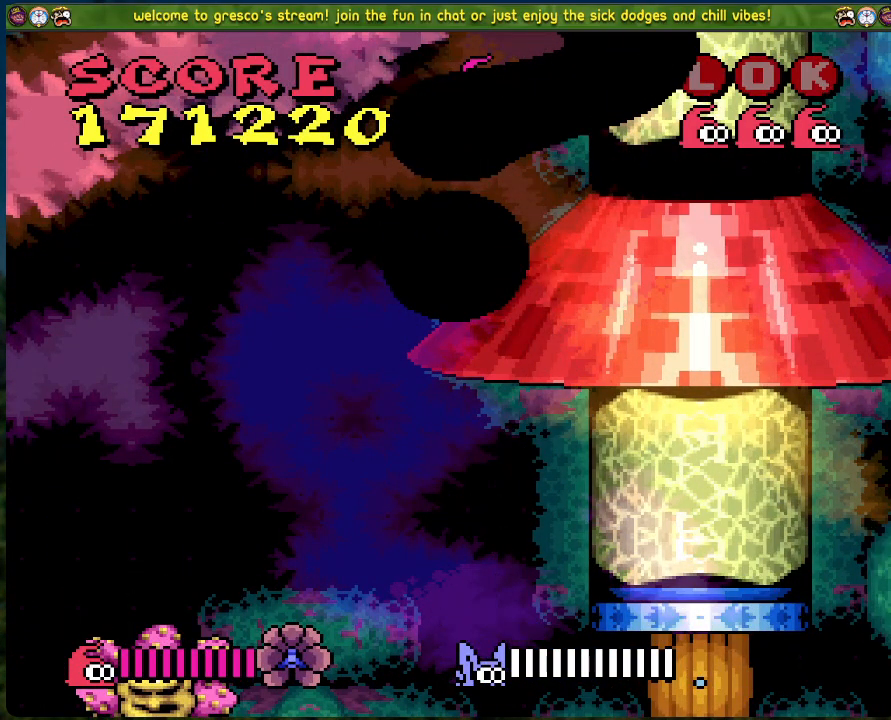
{"buttons": [], "left_stick": "center", "events": [[134, "DPAD_LEFT", "down"], [352, "DPAD_LEFT", "up"]]}
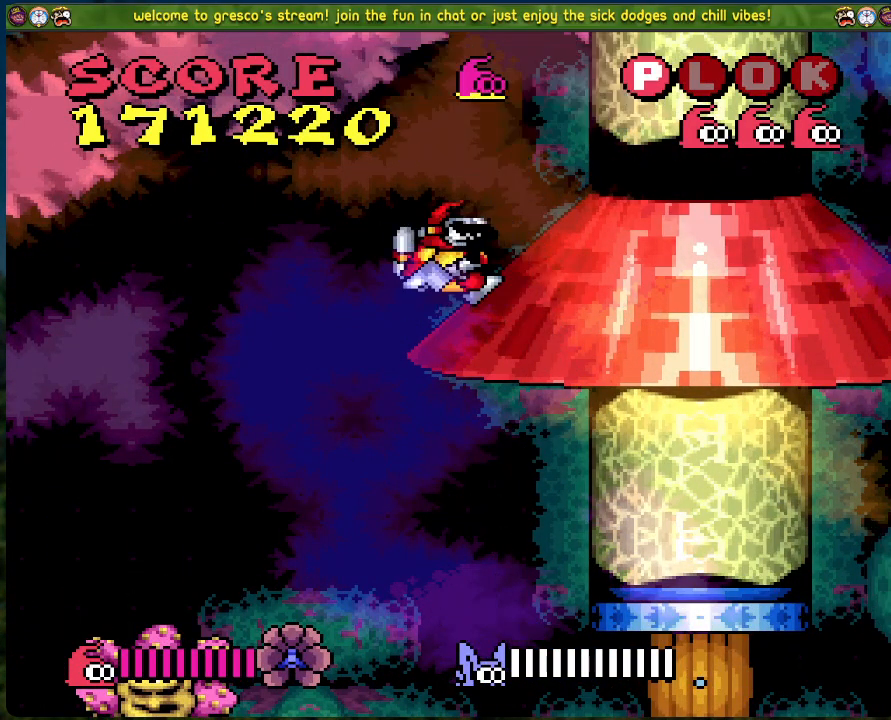
{"buttons": ["X", "DPAD_LEFT"], "left_stick": "center", "events": [[201, "X", "down"], [418, "DPAD_LEFT", "down"]]}
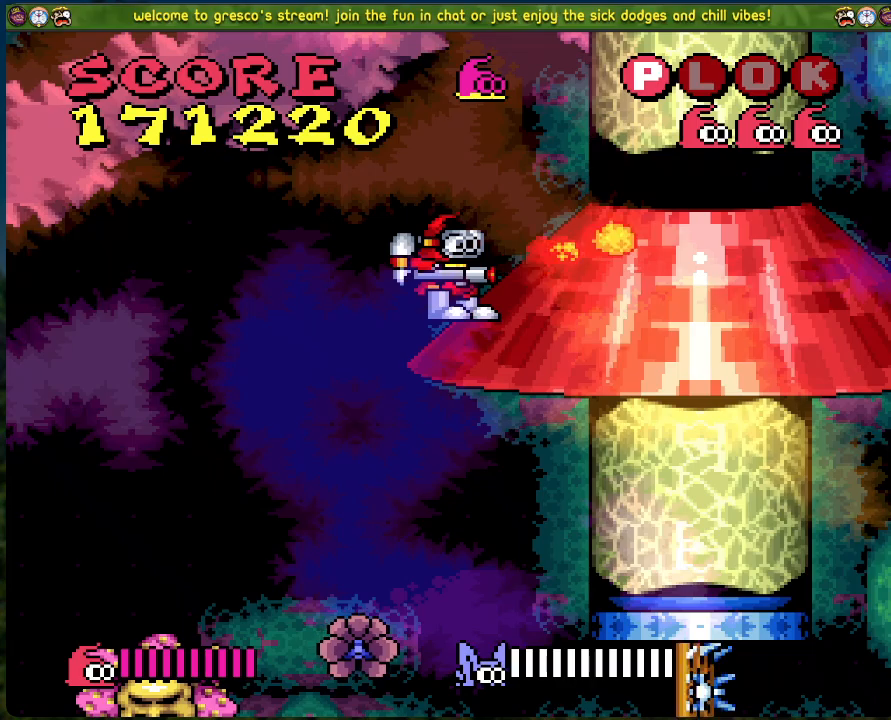
{"buttons": ["X"], "left_stick": "center", "events": [[17, "DPAD_LEFT", "up"], [285, "DPAD_LEFT", "down"], [468, "DPAD_LEFT", "up"]]}
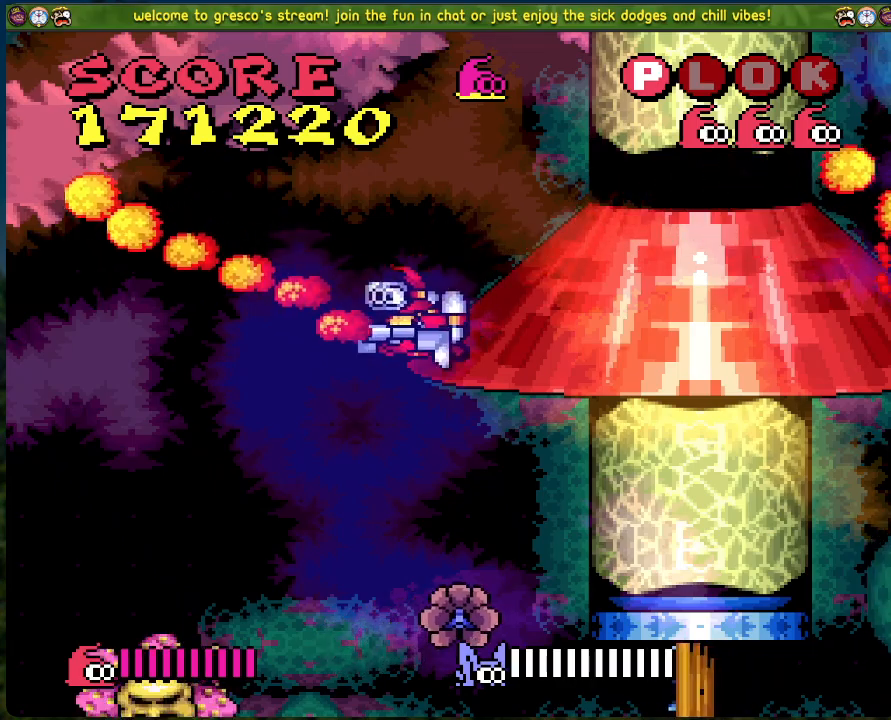
{"buttons": ["X"], "left_stick": "center", "events": []}
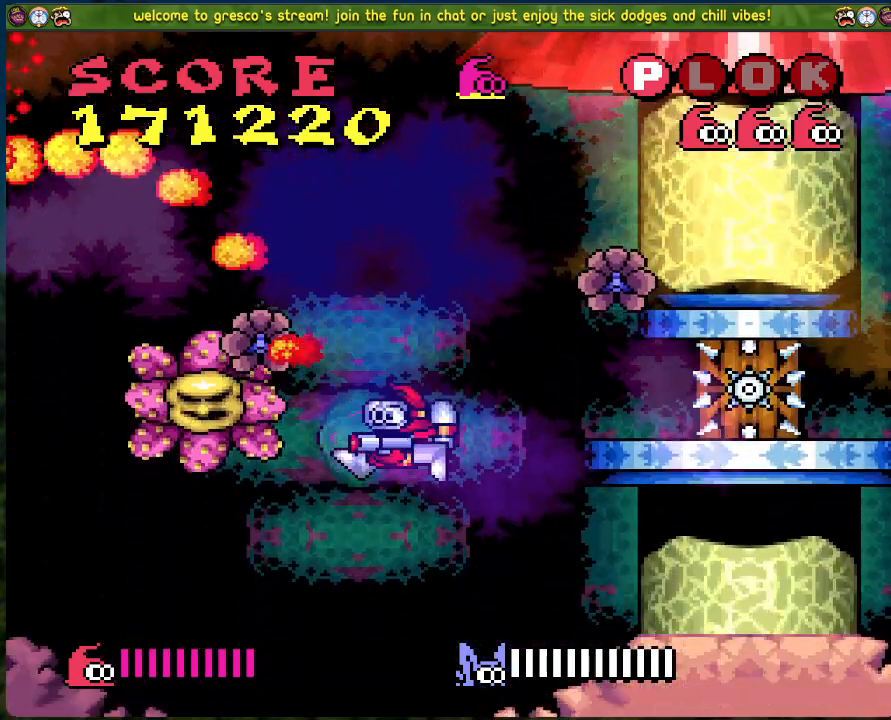
{"buttons": ["X", "DPAD_UP"], "left_stick": "center", "events": [[351, "DPAD_UP", "down"]]}
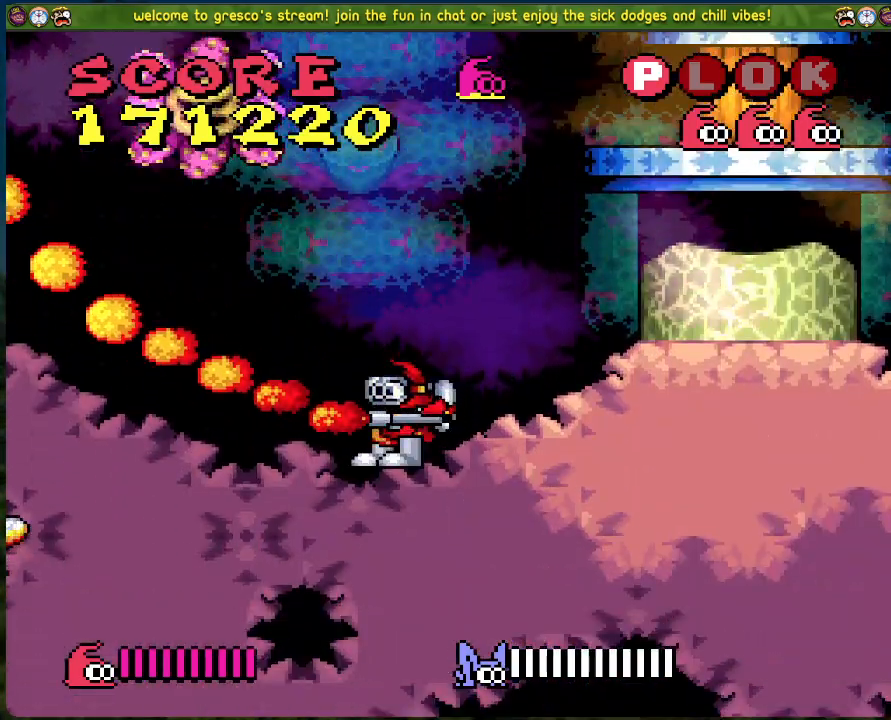
{"buttons": ["DPAD_RIGHT"], "left_stick": "center", "events": [[117, "DPAD_LEFT", "down"], [284, "X", "up"], [301, "DPAD_LEFT", "up"], [317, "DPAD_UP", "up"], [434, "DPAD_RIGHT", "down"]]}
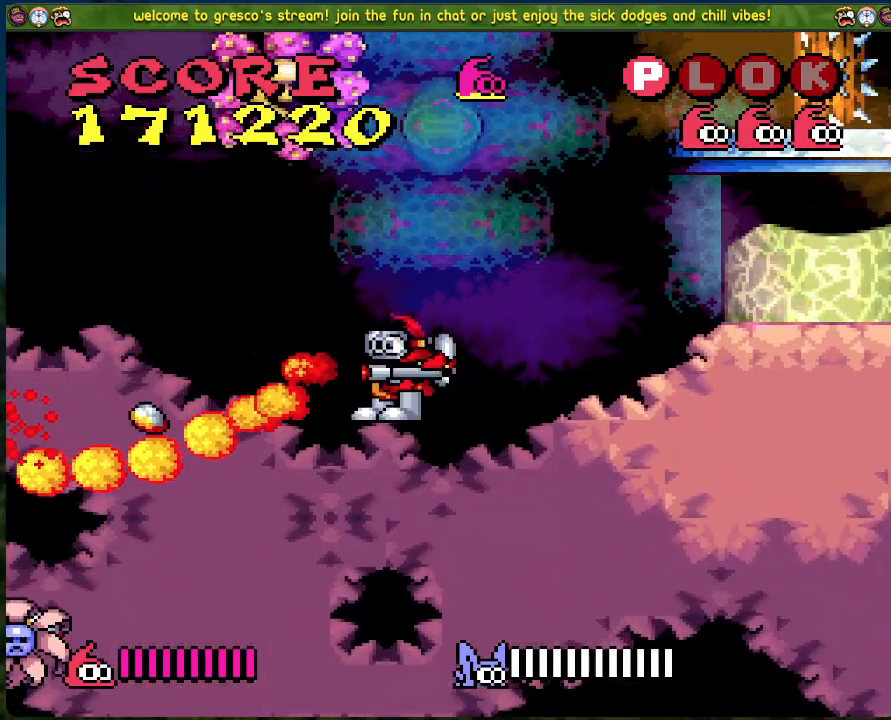
{"buttons": ["A"], "left_stick": "center", "events": [[452, "A", "down"], [485, "DPAD_RIGHT", "up"]]}
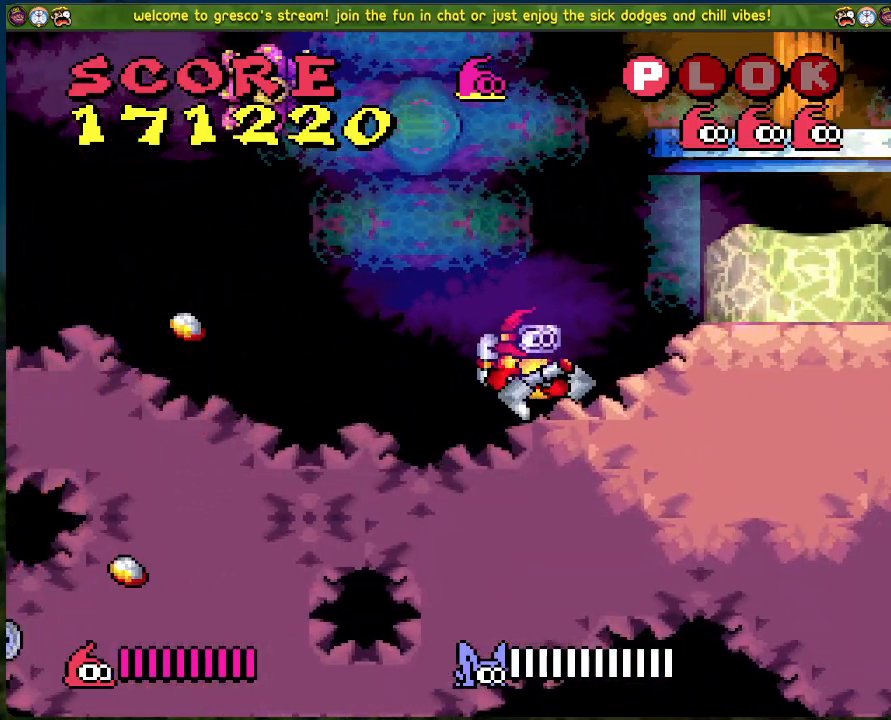
{"buttons": ["X"], "left_stick": "center", "events": [[67, "DPAD_LEFT", "down"], [133, "X", "down"], [234, "DPAD_LEFT", "up"], [451, "A", "up"]]}
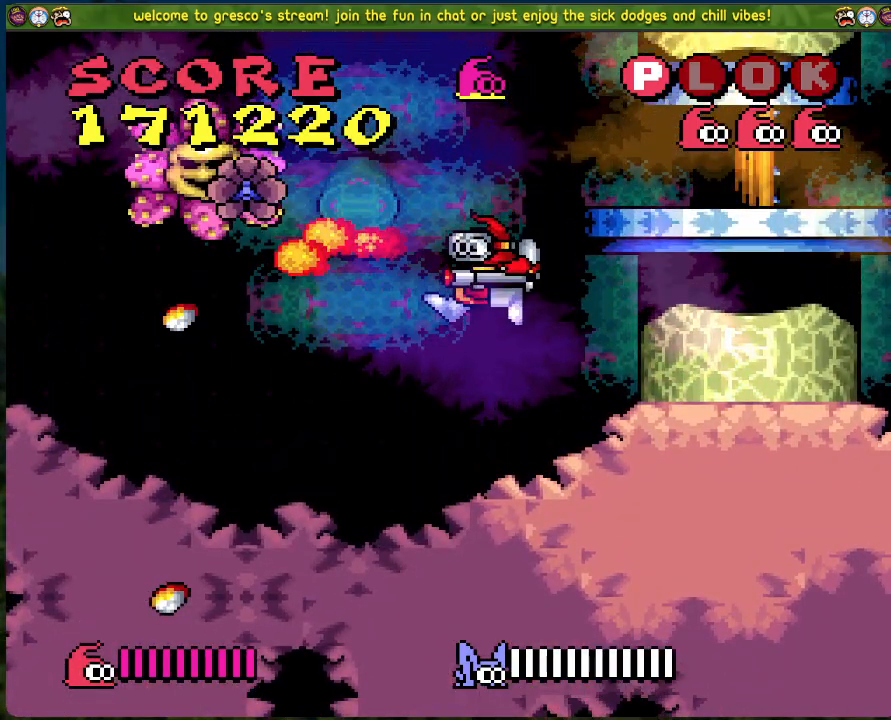
{"buttons": ["A", "DPAD_LEFT"], "left_stick": "center", "events": [[117, "DPAD_LEFT", "down"], [184, "X", "up"], [284, "DPAD_LEFT", "up"], [418, "DPAD_LEFT", "down"], [485, "A", "down"]]}
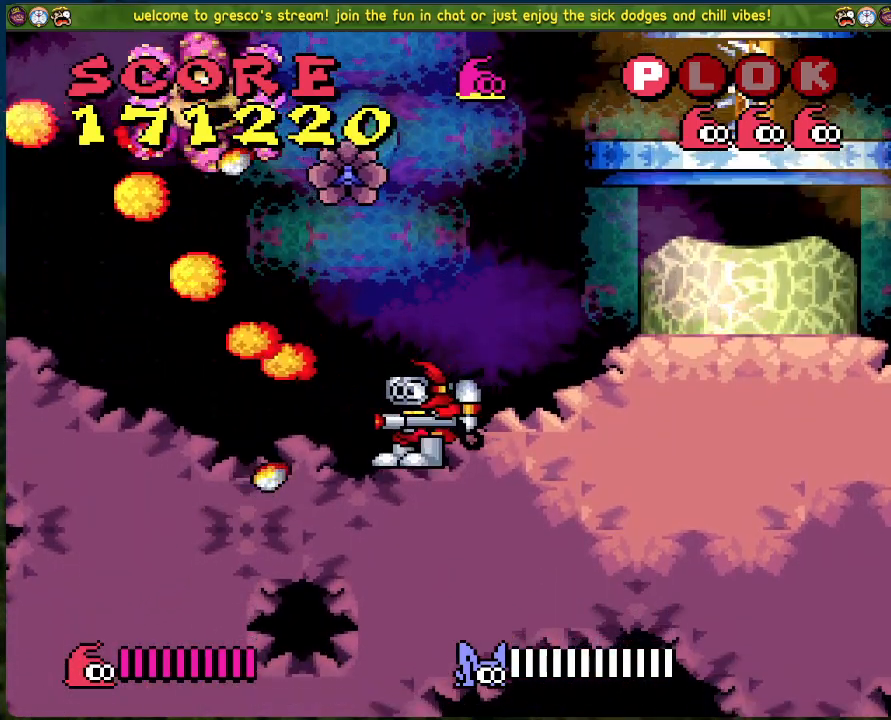
{"buttons": ["DPAD_LEFT"], "left_stick": "center", "events": [[100, "A", "up"]]}
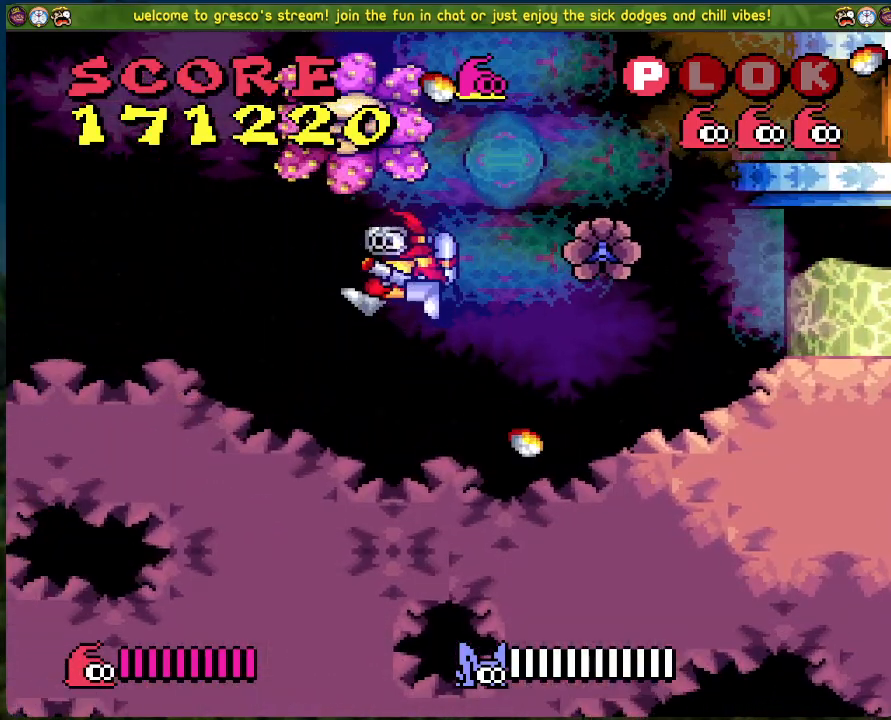
{"buttons": ["A", "DPAD_LEFT"], "left_stick": "center", "events": [[418, "A", "down"]]}
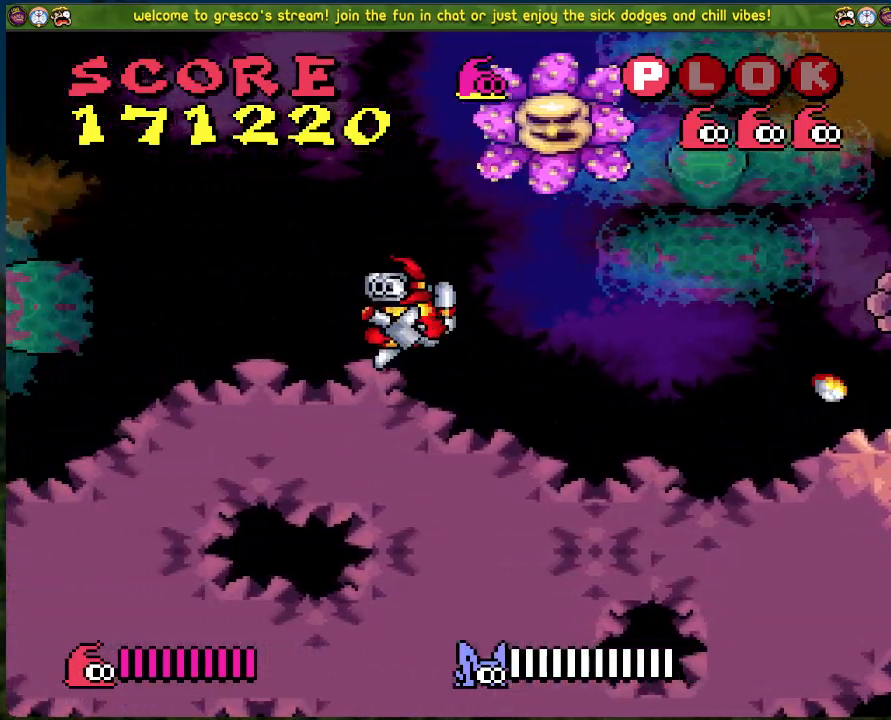
{"buttons": ["X"], "left_stick": "center", "events": [[16, "DPAD_LEFT", "up"], [67, "DPAD_RIGHT", "down"], [67, "X", "down"], [133, "A", "up"], [184, "DPAD_RIGHT", "up"]]}
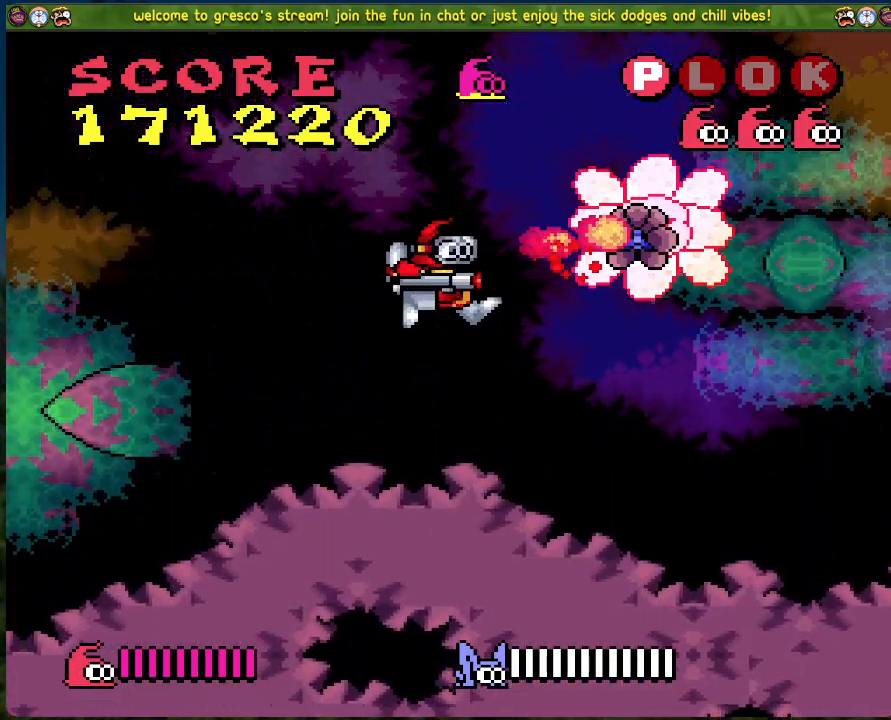
{"buttons": ["A", "X", "DPAD_RIGHT"], "left_stick": "center", "events": [[218, "A", "down"], [218, "DPAD_LEFT", "down"], [468, "DPAD_LEFT", "up"], [502, "DPAD_RIGHT", "down"]]}
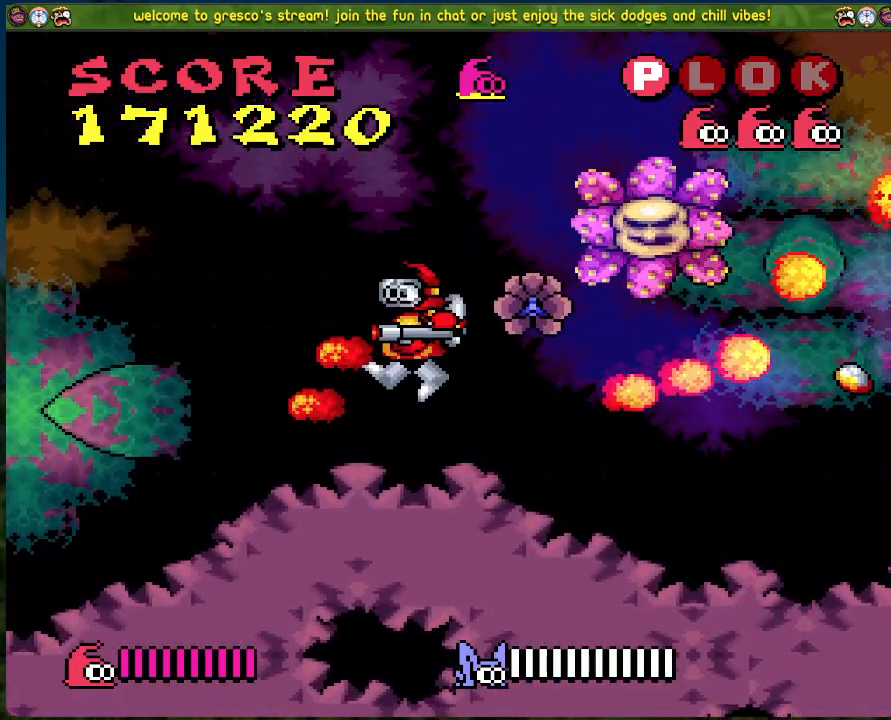
{"buttons": ["X", "DPAD_LEFT"], "left_stick": "center", "events": [[117, "DPAD_RIGHT", "up"], [184, "DPAD_LEFT", "down"], [217, "A", "up"]]}
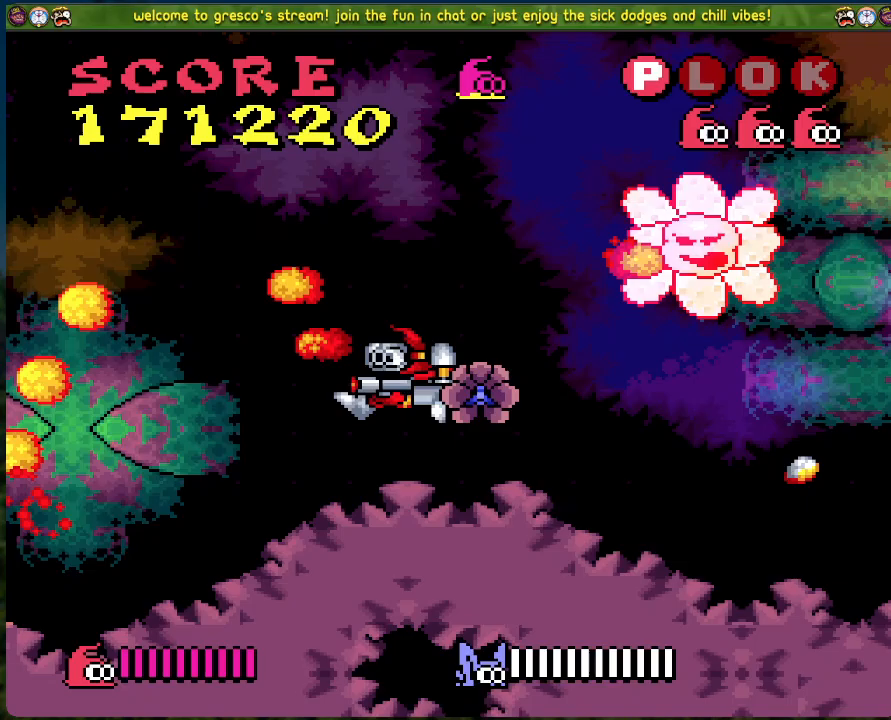
{"buttons": ["A", "X", "DPAD_RIGHT"], "left_stick": "center", "events": [[34, "A", "down"], [67, "DPAD_LEFT", "up"], [268, "DPAD_RIGHT", "down"]]}
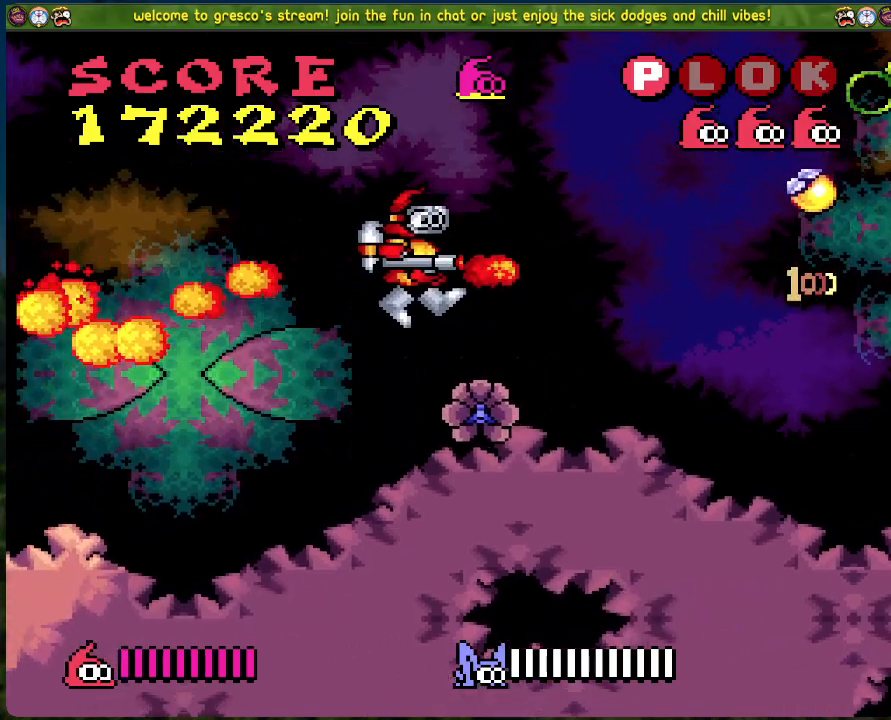
{"buttons": ["DPAD_RIGHT"], "left_stick": "center", "events": [[100, "A", "up"], [184, "X", "up"], [200, "DPAD_RIGHT", "up"], [217, "DPAD_RIGHT", "down"]]}
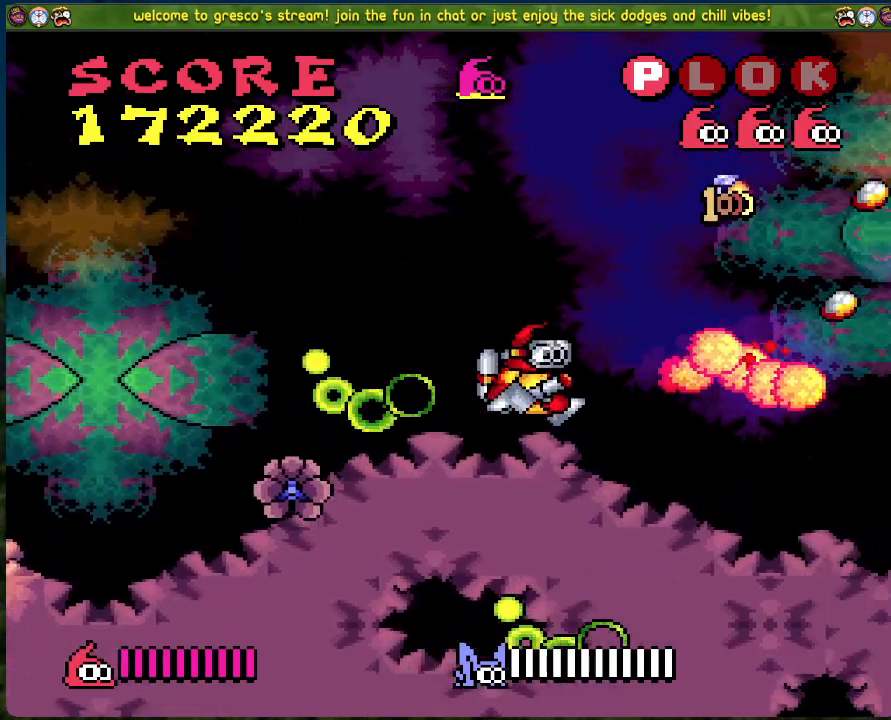
{"buttons": ["B", "DPAD_RIGHT"], "left_stick": "center", "events": [[101, "B", "down"], [101, "DPAD_RIGHT", "up"], [268, "DPAD_RIGHT", "down"]]}
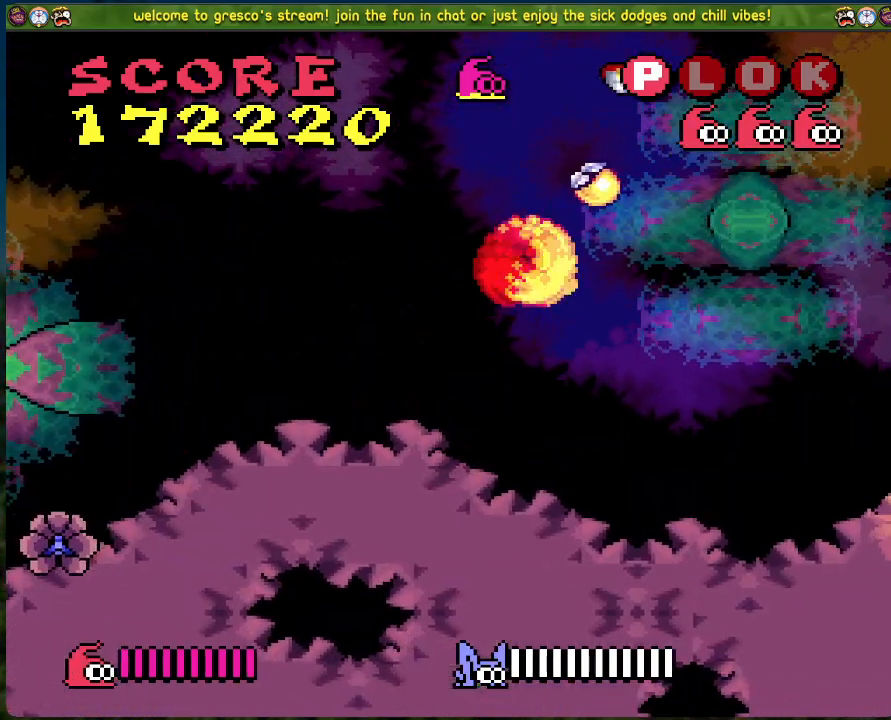
{"buttons": ["B", "DPAD_RIGHT"], "left_stick": "center", "events": []}
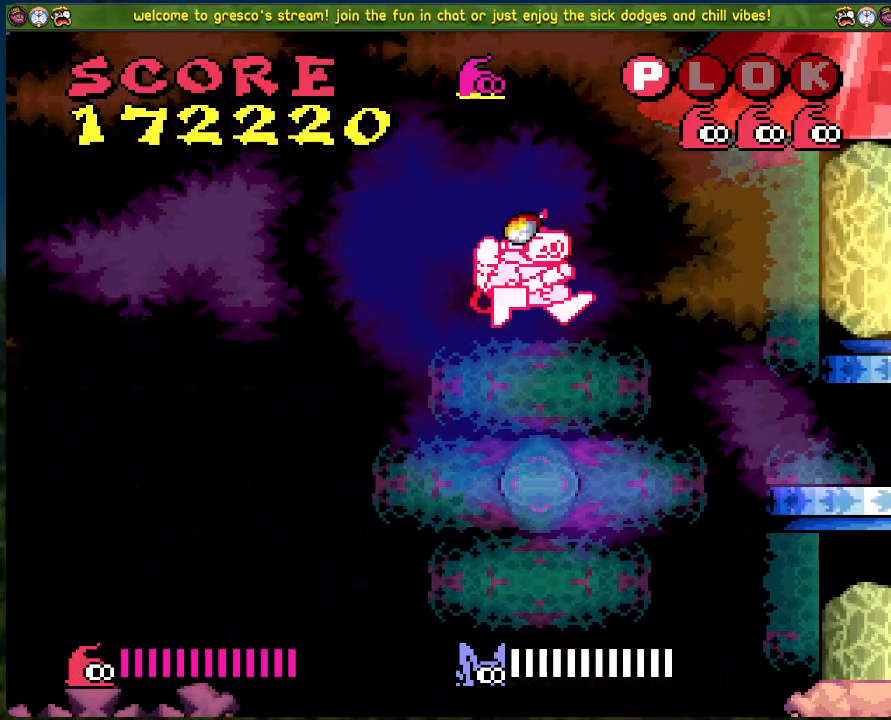
{"buttons": ["B"], "left_stick": "center", "events": [[17, "B", "up"], [268, "DPAD_RIGHT", "up"], [452, "B", "down"]]}
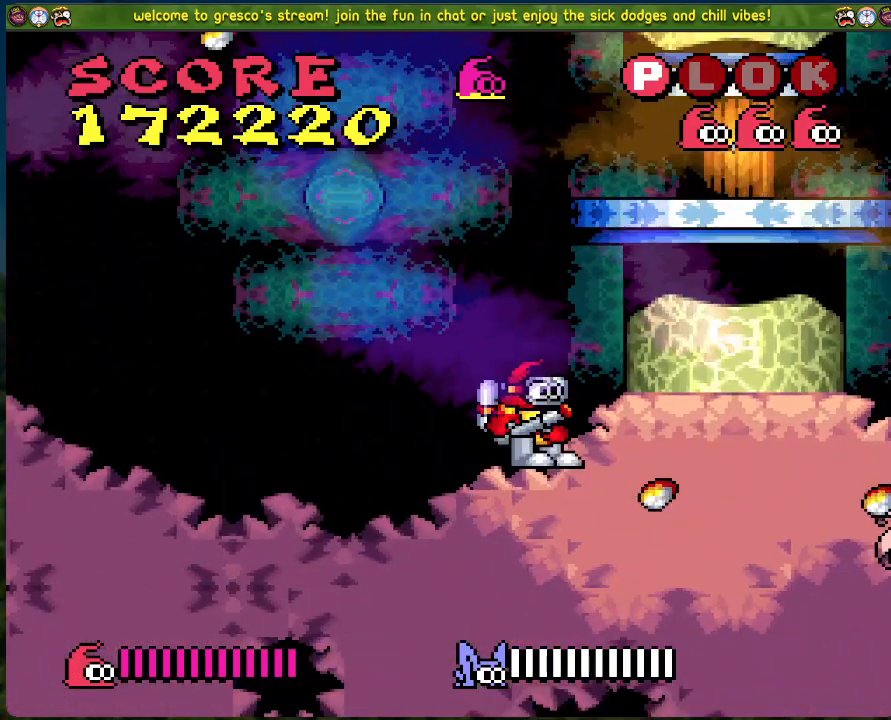
{"buttons": ["DPAD_RIGHT"], "left_stick": "center", "events": [[367, "DPAD_RIGHT", "down"], [384, "B", "up"]]}
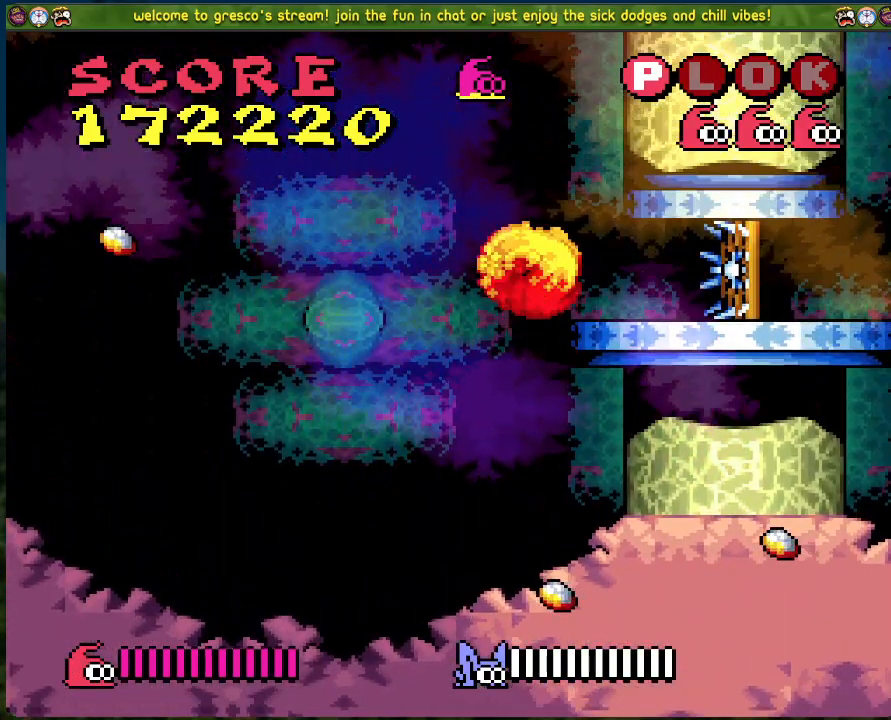
{"buttons": [], "left_stick": "center", "events": [[100, "DPAD_RIGHT", "up"]]}